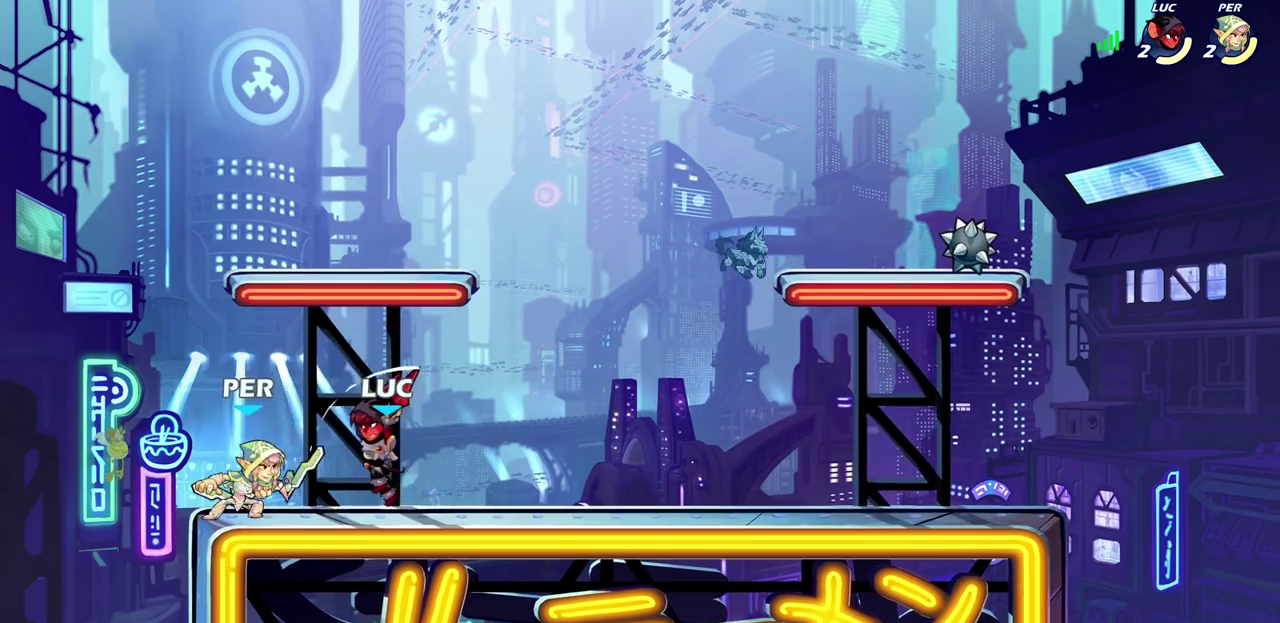
Gameplay with a controller (PlayStation layout); each line is a JSON object with the inputs held at the frame after it (dt_ms = milliseconds from this image to that frame). "events" lists button and stick changes between this image and that frame as [ms after this image, input, new state], when the widget could be followed in between. Not read: R1 R3 right_stick.
{"dt_ms": 700, "buttons": [], "left_stick": "center", "events": [[100, "SQUARE", "up"], [183, "SQUARE", "down"], [283, "SQUARE", "up"], [400, "left_stick", "down"], [433, "SQUARE", "down"], [533, "SQUARE", "up"], [567, "left_stick", "center"]]}
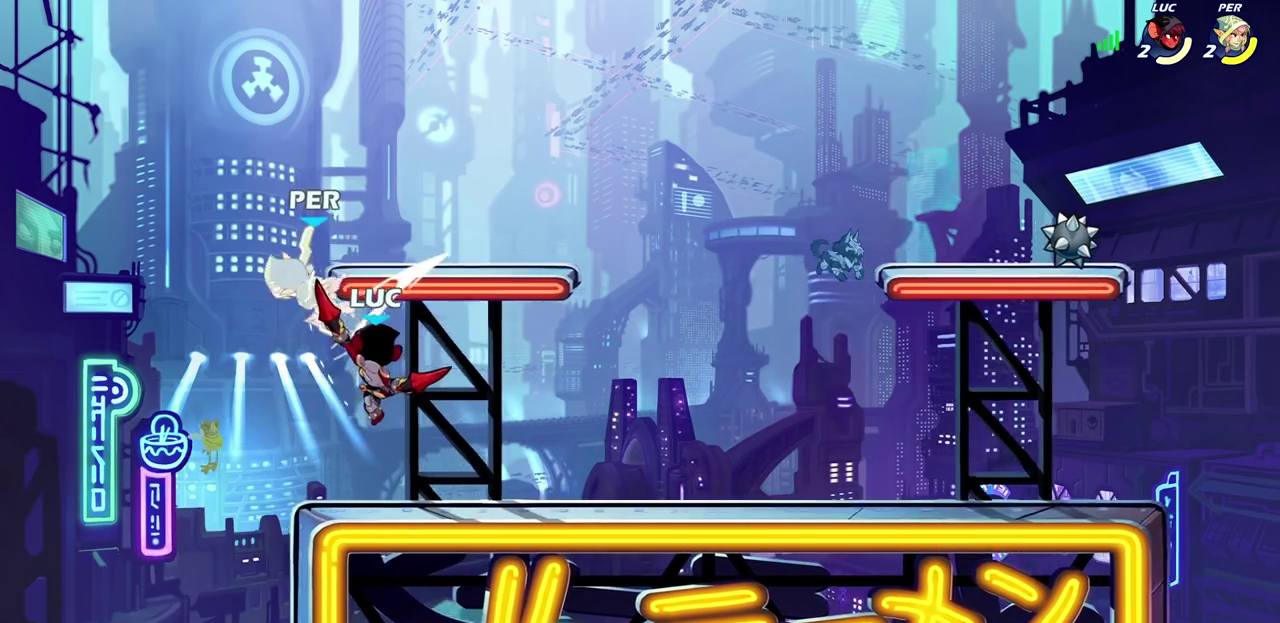
{"dt_ms": 700, "buttons": ["CROSS"], "left_stick": "center", "events": [[217, "R2", "down"], [233, "left_stick", "down"], [267, "SQUARE", "down"], [317, "left_stick", "center"], [333, "R2", "up"], [333, "SQUARE", "up"], [700, "CROSS", "down"]]}
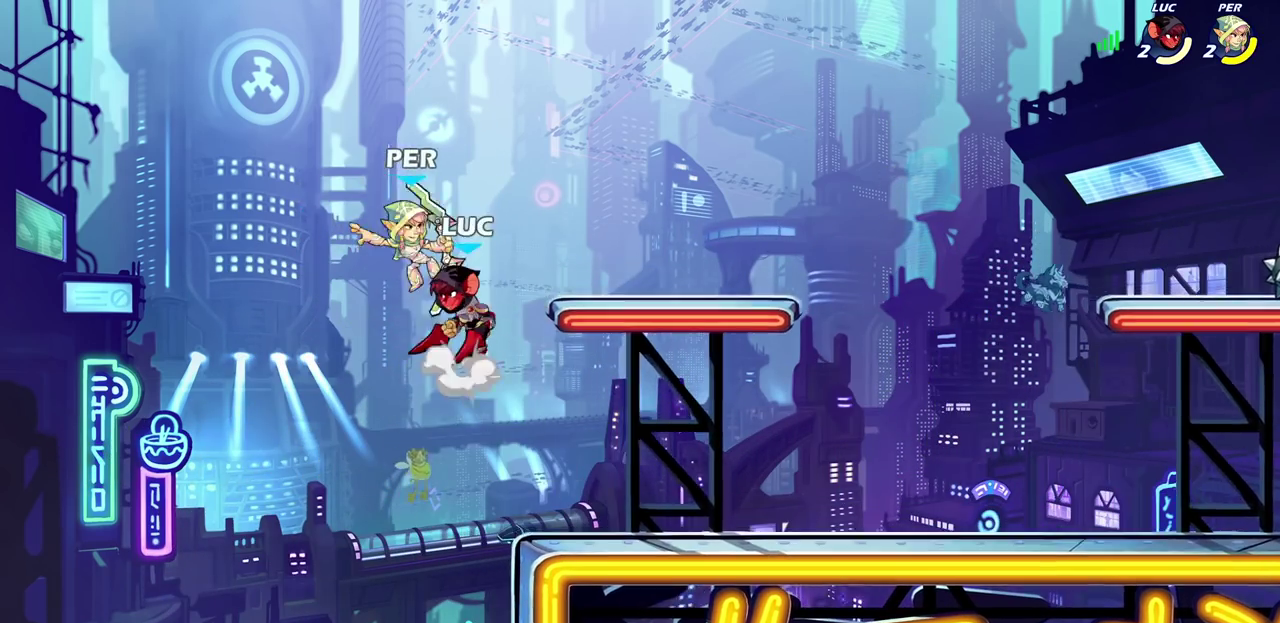
{"dt_ms": 300, "buttons": [], "left_stick": "center", "events": [[17, "CROSS", "up"], [33, "SQUARE", "down"], [67, "SQUARE", "up"]]}
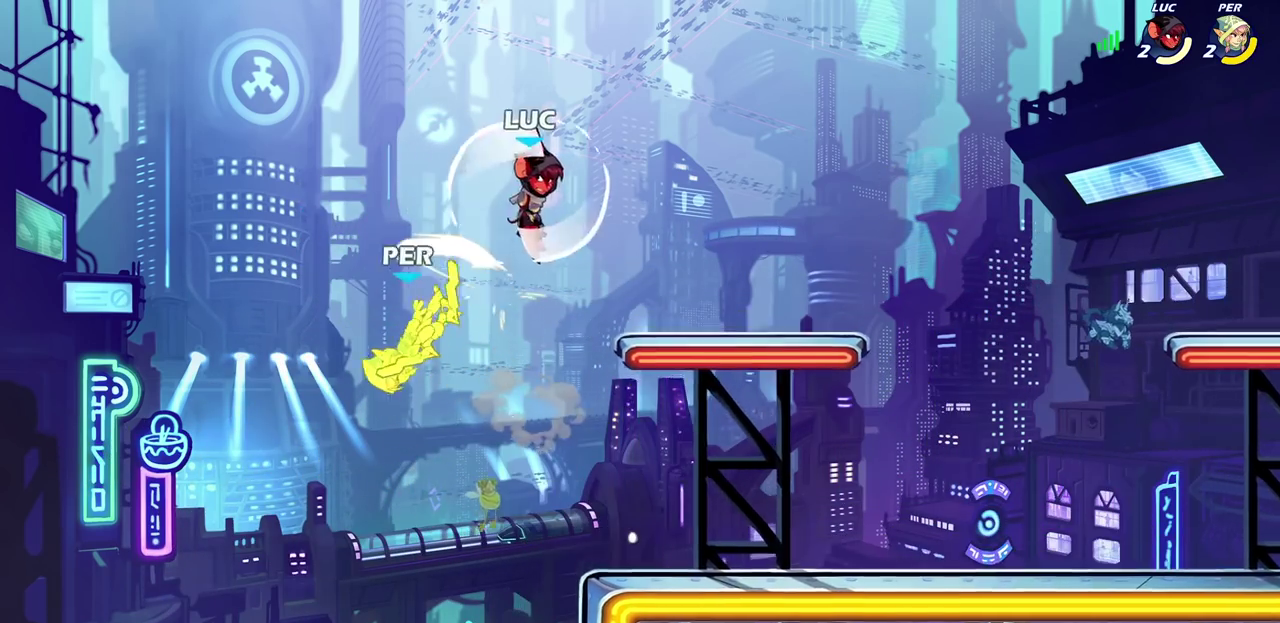
{"dt_ms": 400, "buttons": [], "left_stick": "down-right", "events": [[33, "left_stick", "right"], [267, "left_stick", "down-right"]]}
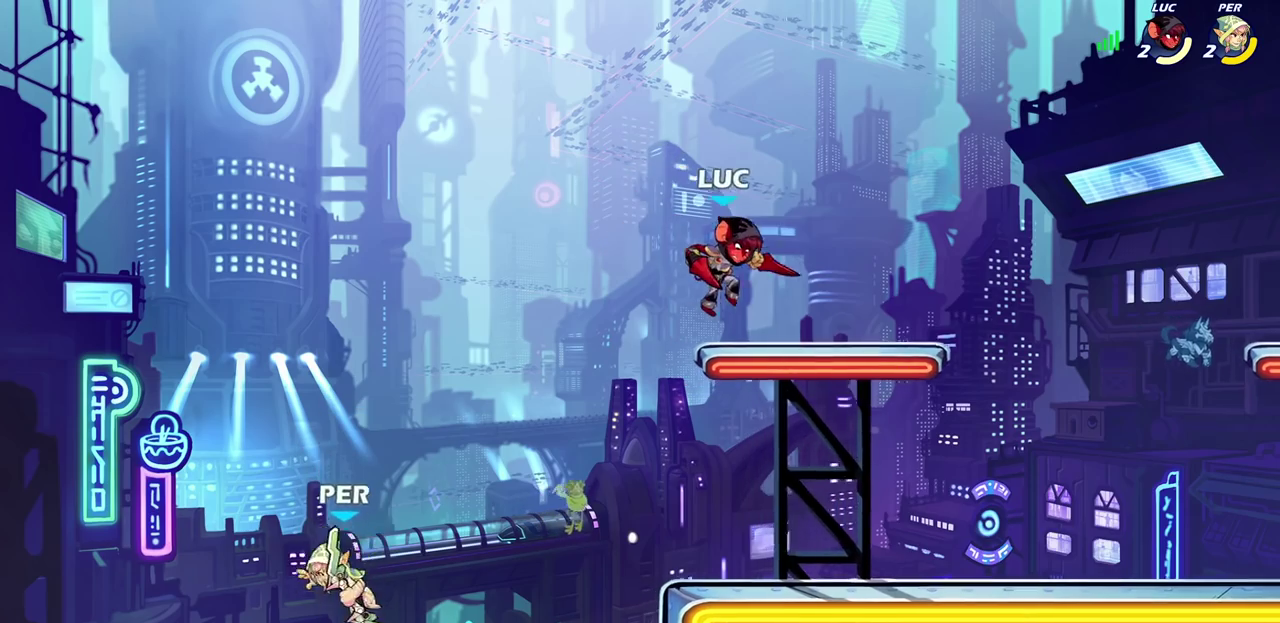
{"dt_ms": 600, "buttons": ["CIRCLE"], "left_stick": "down-left", "events": [[83, "left_stick", "down"], [133, "left_stick", "down-left"], [333, "CIRCLE", "down"]]}
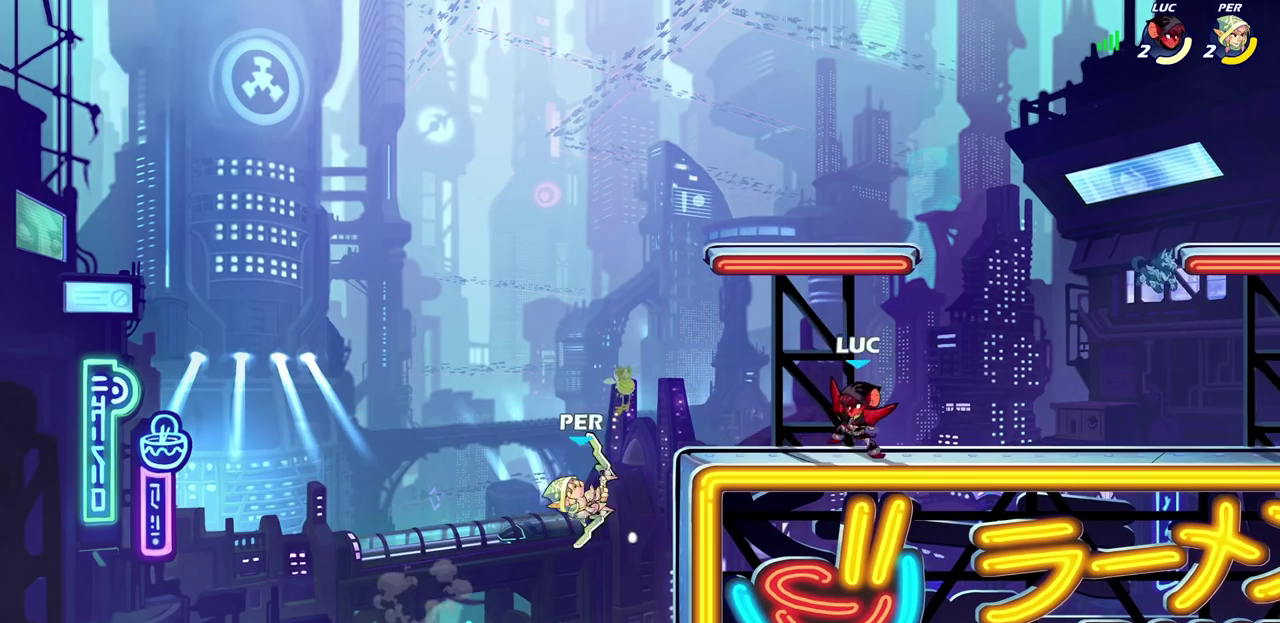
{"dt_ms": 400, "buttons": [], "left_stick": "center", "events": [[83, "CIRCLE", "up"], [117, "left_stick", "center"]]}
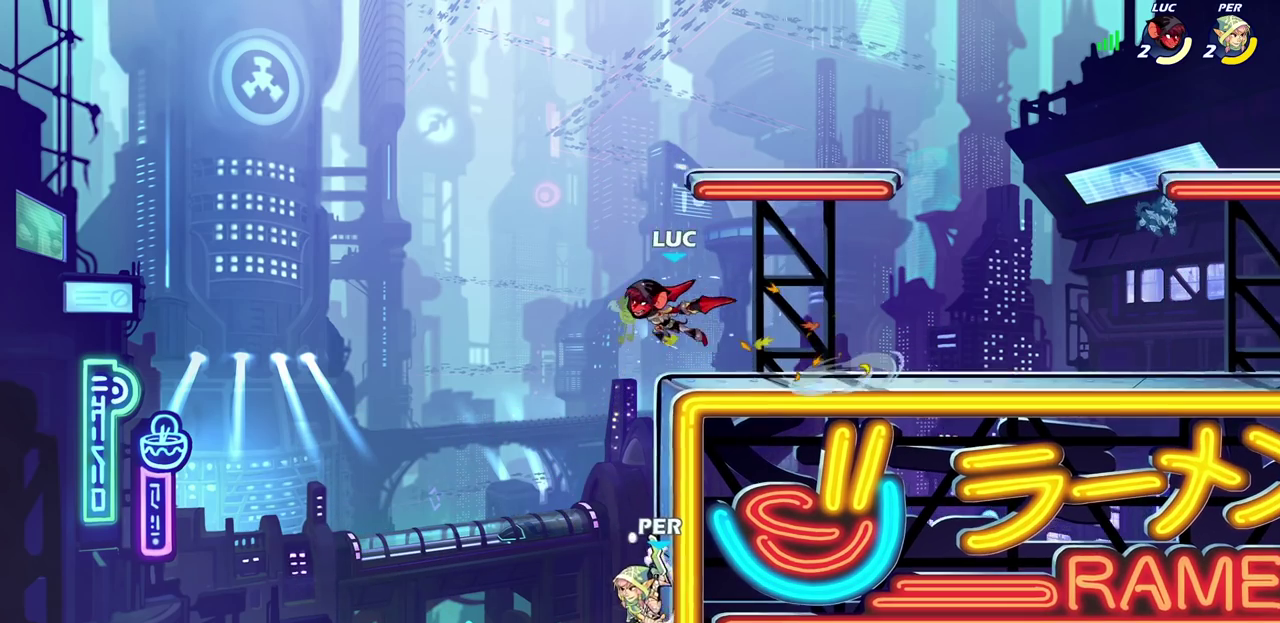
{"dt_ms": 700, "buttons": [], "left_stick": "center", "events": [[233, "SQUARE", "down"], [317, "SQUARE", "up"]]}
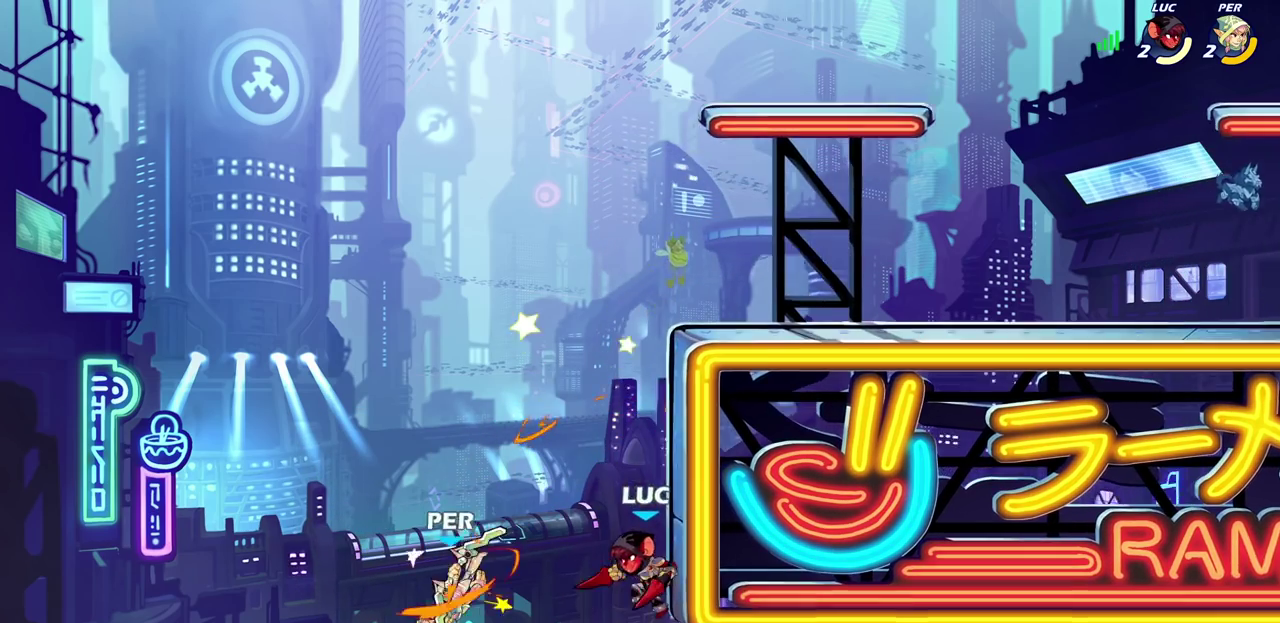
{"dt_ms": 400, "buttons": [], "left_stick": "left", "events": [[150, "CROSS", "down"], [250, "left_stick", "left"], [283, "CROSS", "up"]]}
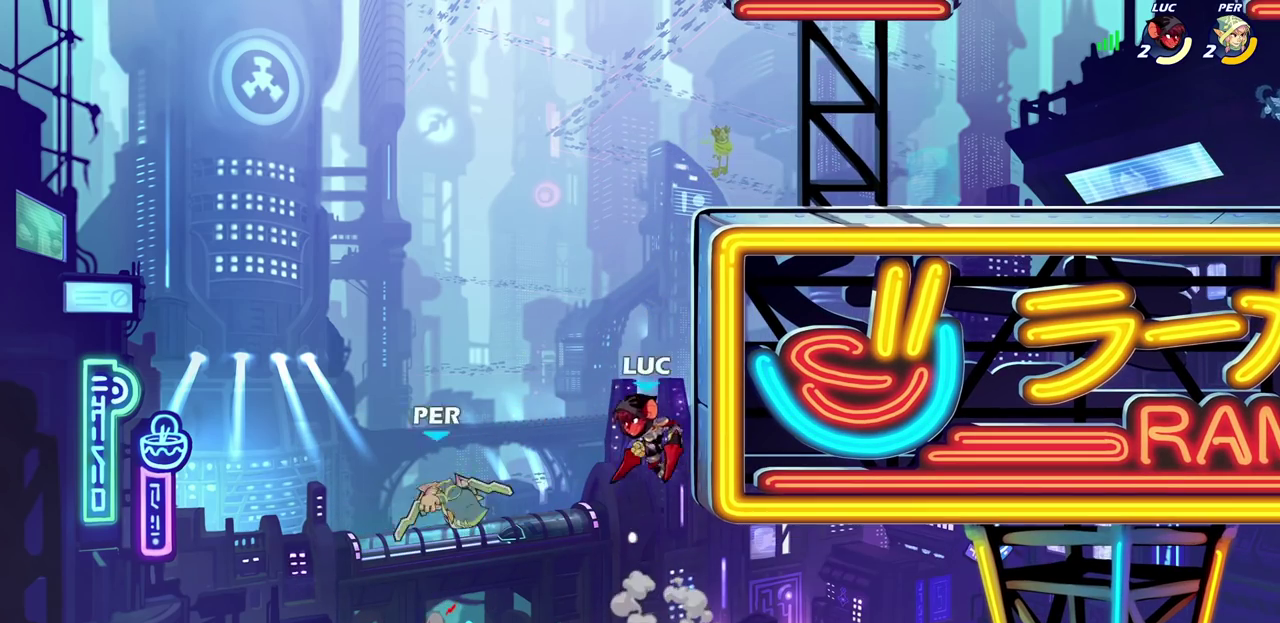
{"dt_ms": 600, "buttons": [], "left_stick": "right", "events": [[33, "SQUARE", "down"], [100, "SQUARE", "up"], [133, "left_stick", "center"], [550, "left_stick", "right"]]}
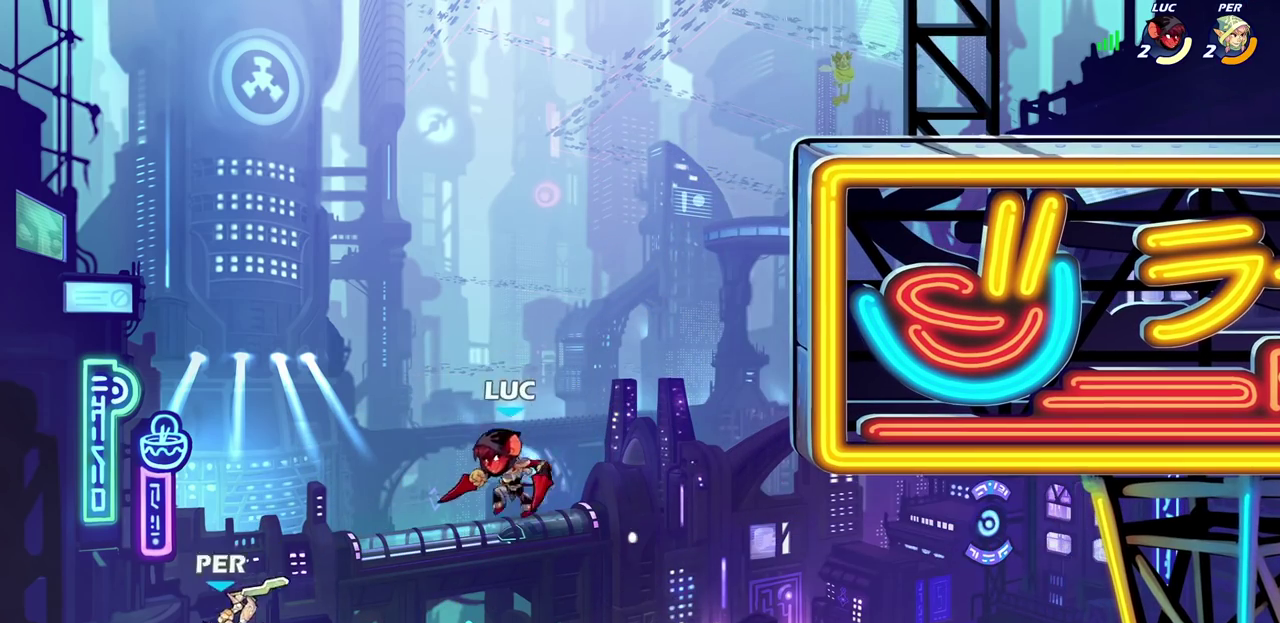
{"dt_ms": 400, "buttons": [], "left_stick": "right", "events": [[33, "CROSS", "down"], [267, "CROSS", "up"]]}
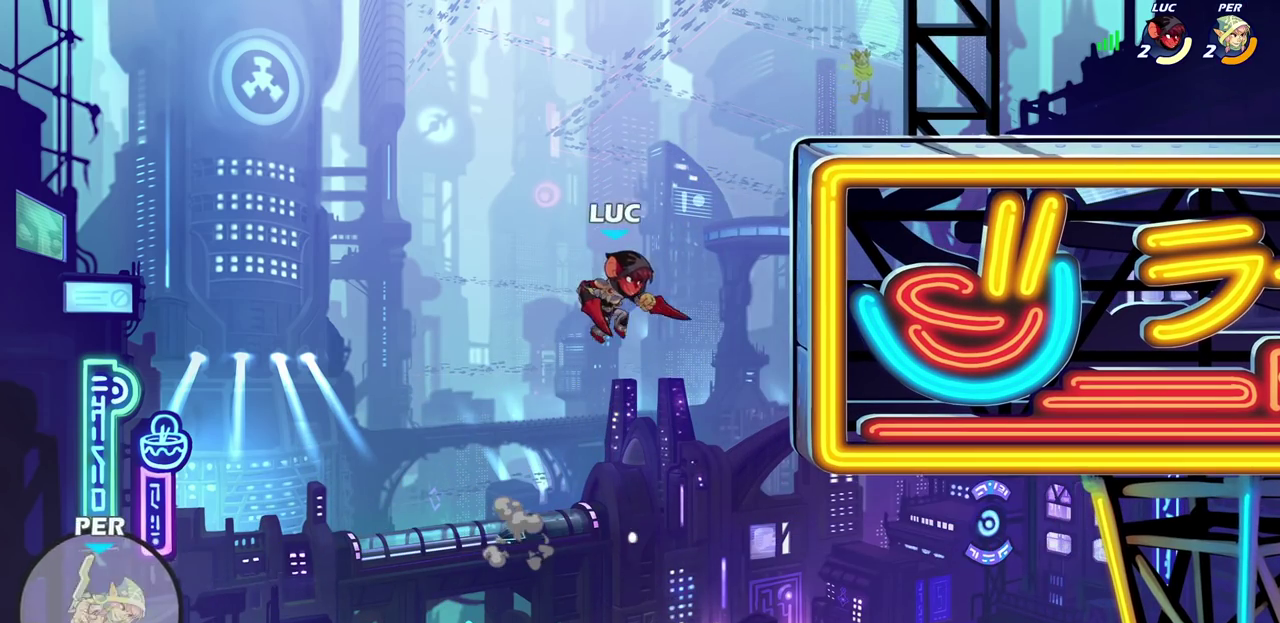
{"dt_ms": 500, "buttons": [], "left_stick": "right", "events": []}
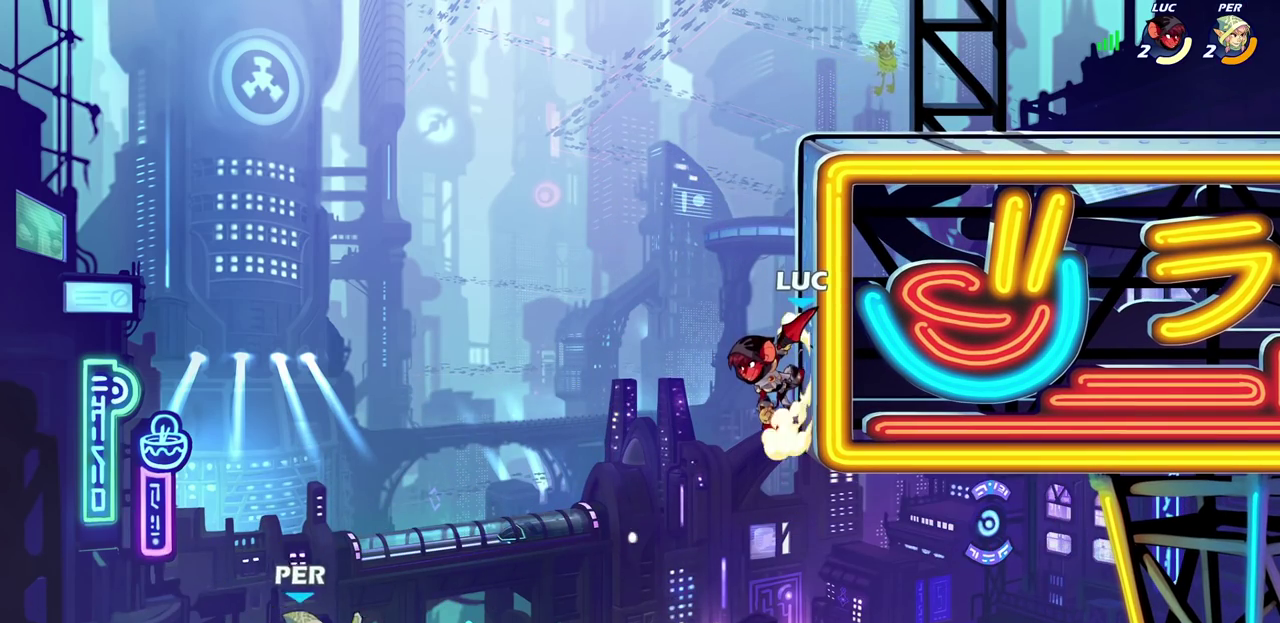
{"dt_ms": 500, "buttons": ["CROSS"], "left_stick": "right", "events": [[383, "CROSS", "down"]]}
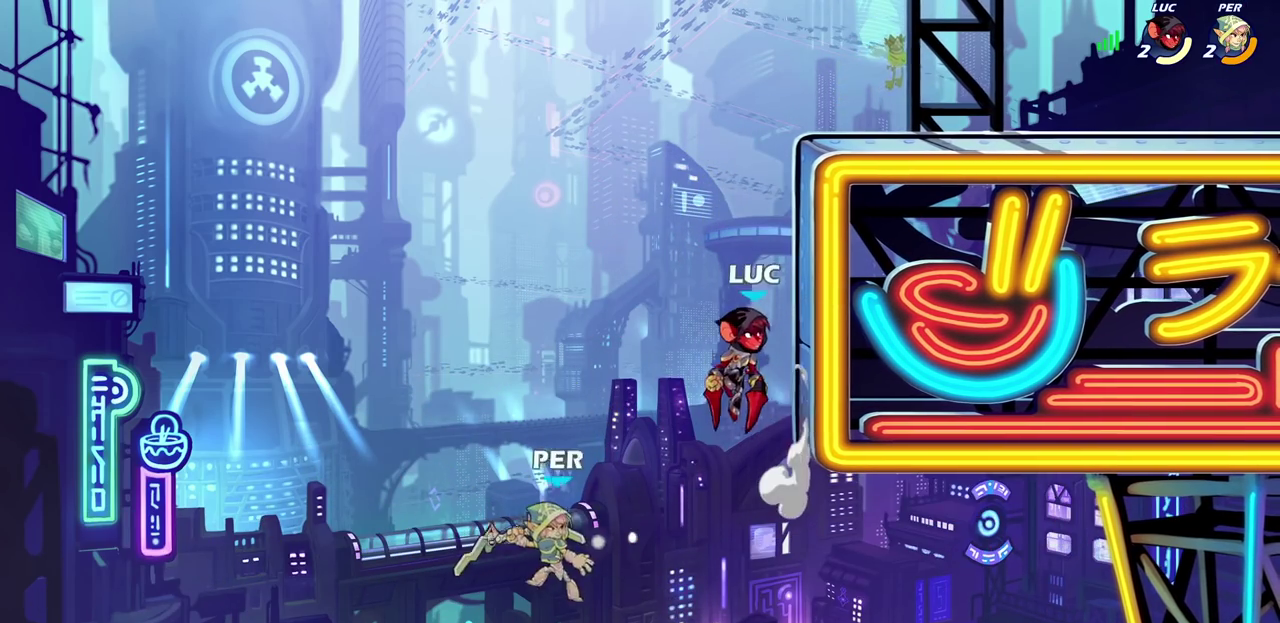
{"dt_ms": 600, "buttons": ["CROSS"], "left_stick": "center", "events": [[67, "left_stick", "center"], [83, "CROSS", "up"], [550, "CROSS", "down"]]}
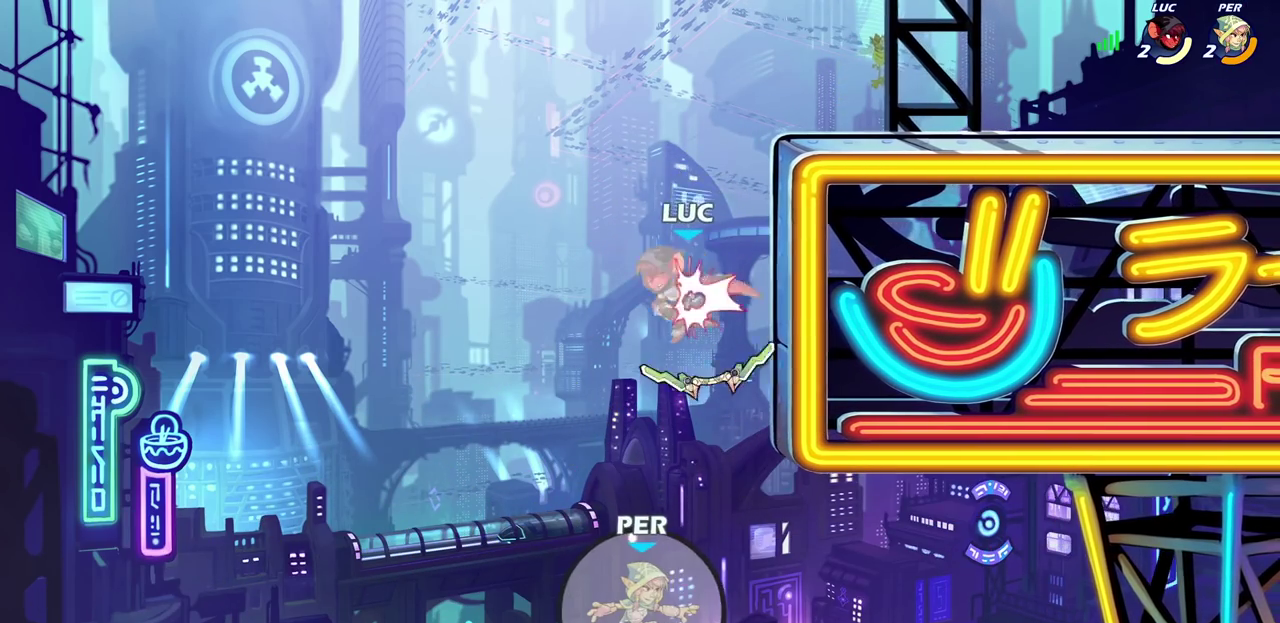
{"dt_ms": 400, "buttons": [], "left_stick": "right", "events": [[133, "CROSS", "up"], [250, "CROSS", "down"], [367, "left_stick", "right"], [400, "CROSS", "up"]]}
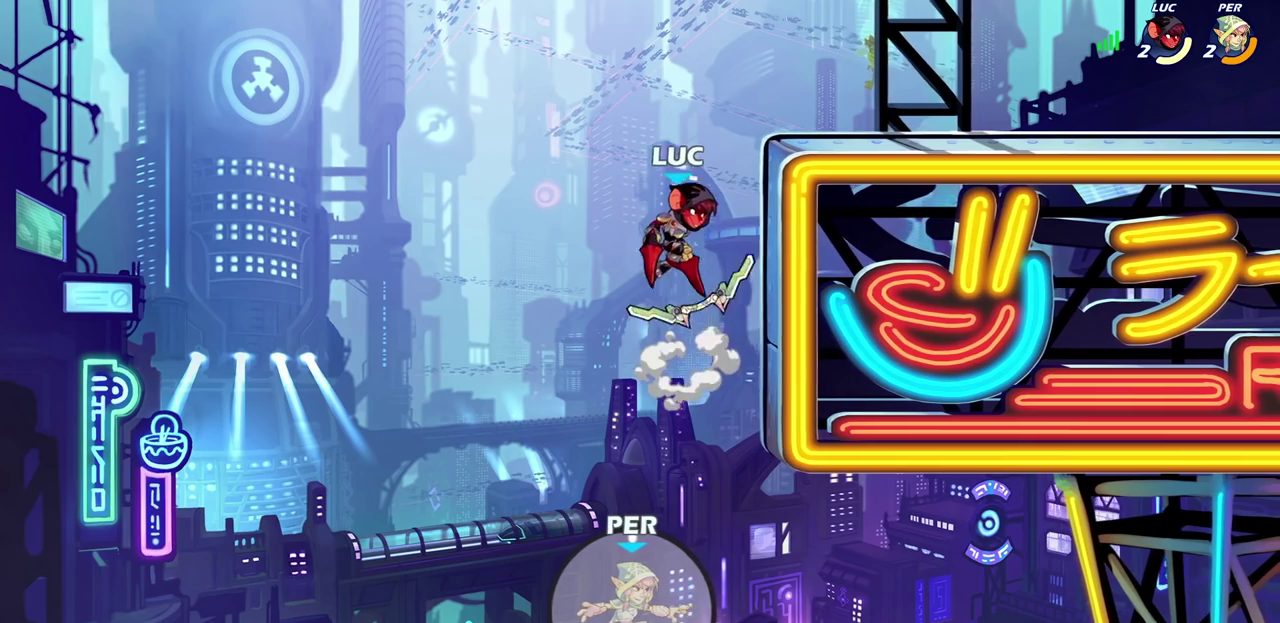
{"dt_ms": 400, "buttons": [], "left_stick": "right", "events": [[117, "CROSS", "down"], [250, "CROSS", "up"]]}
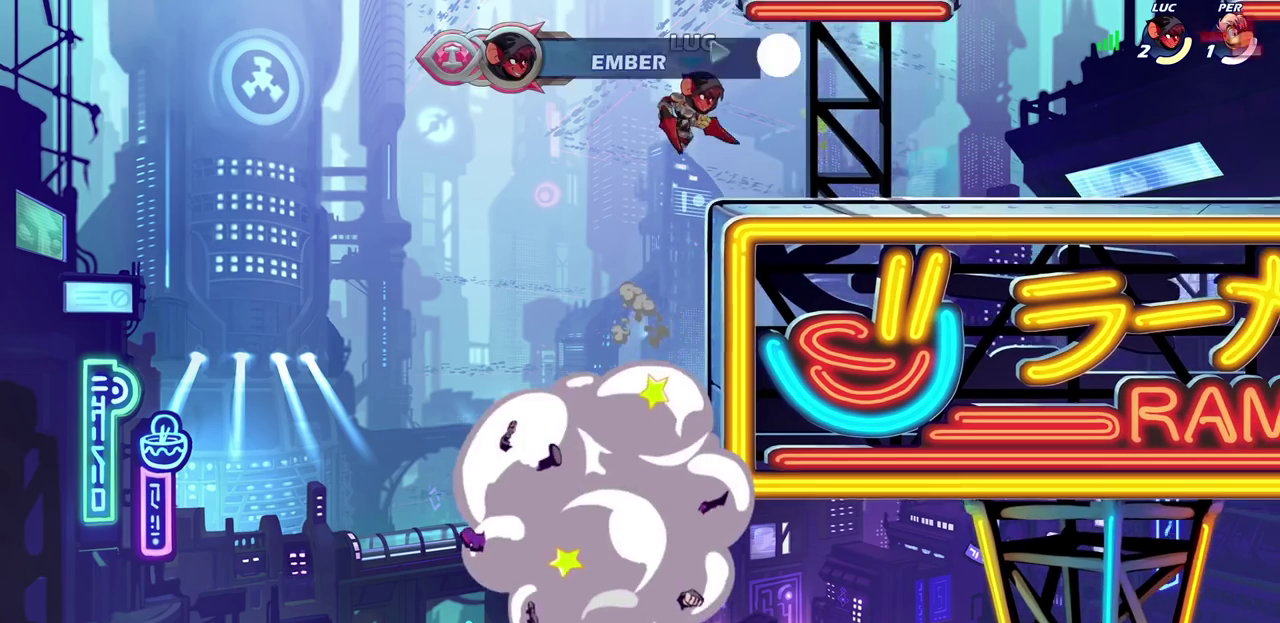
{"dt_ms": 700, "buttons": [], "left_stick": "center", "events": [[667, "left_stick", "center"]]}